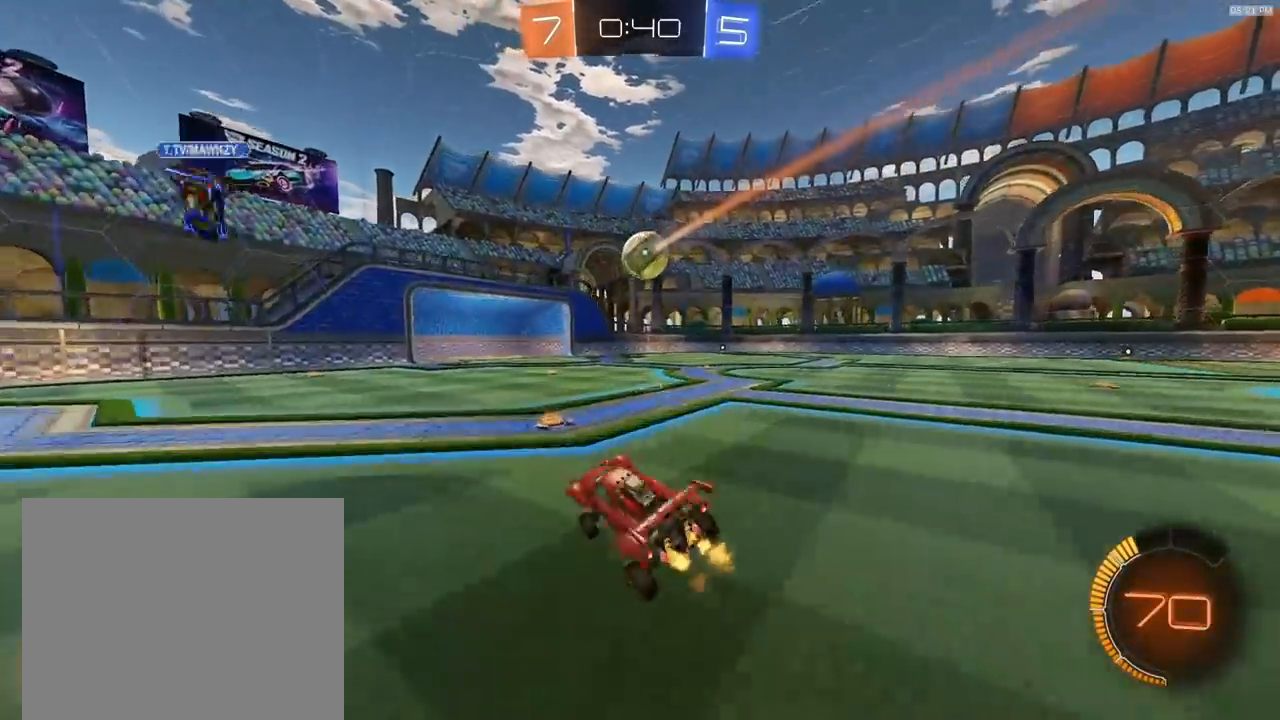
Gameplay with a controller (PlayStation layout); each line is a JSON object with the inputs held at the frame after it. "events" lists button and stick changes between this image and that frame as [ms after this image, input, new state], when the widget could be followed in between.
{"buttons": ["R1", "R2"], "left_stick": "right", "right_stick": "center", "events": [[300, "left_stick", "right"], [467, "R1", "down"]]}
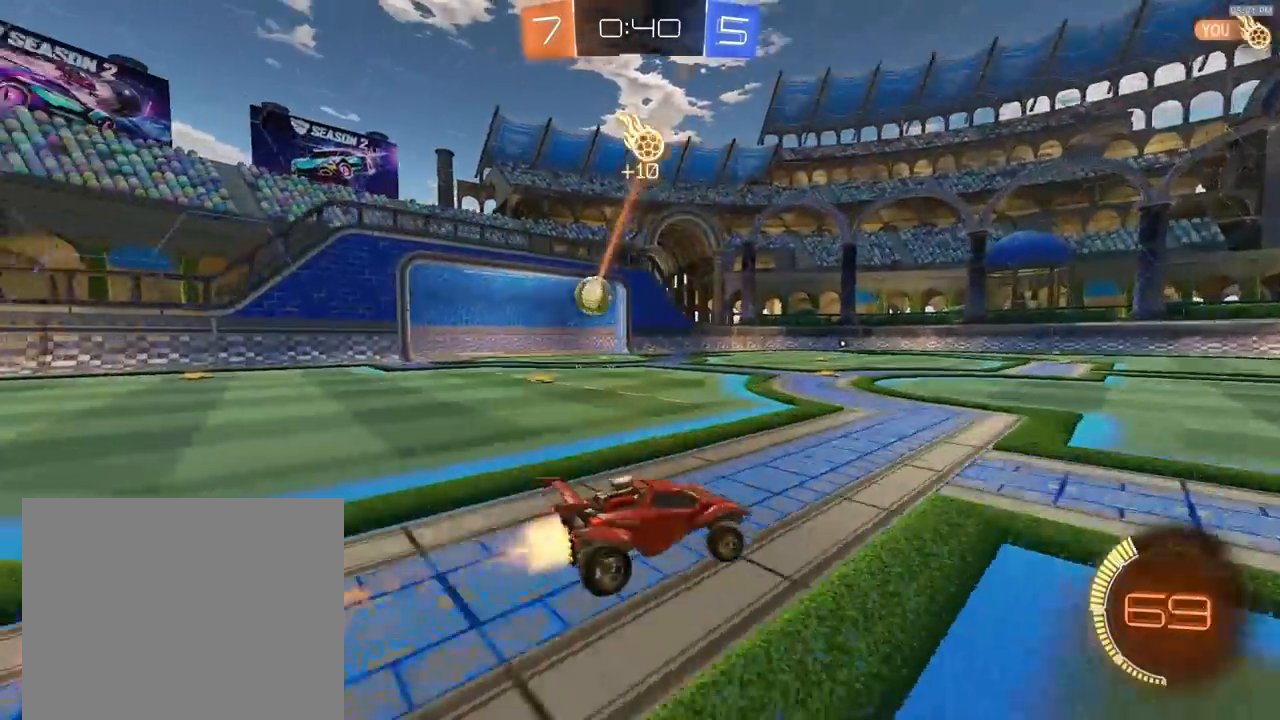
{"buttons": ["L1", "R1", "R2"], "left_stick": "down-right", "right_stick": "center", "events": [[33, "CROSS", "down"], [67, "CROSS", "up"], [100, "CROSS", "down"], [133, "L3", "down"], [167, "CROSS", "up"], [200, "left_stick", "down"], [233, "L3", "up"], [300, "TRIANGLE", "down"], [367, "TRIANGLE", "up"], [400, "left_stick", "down-right"], [467, "L1", "down"]]}
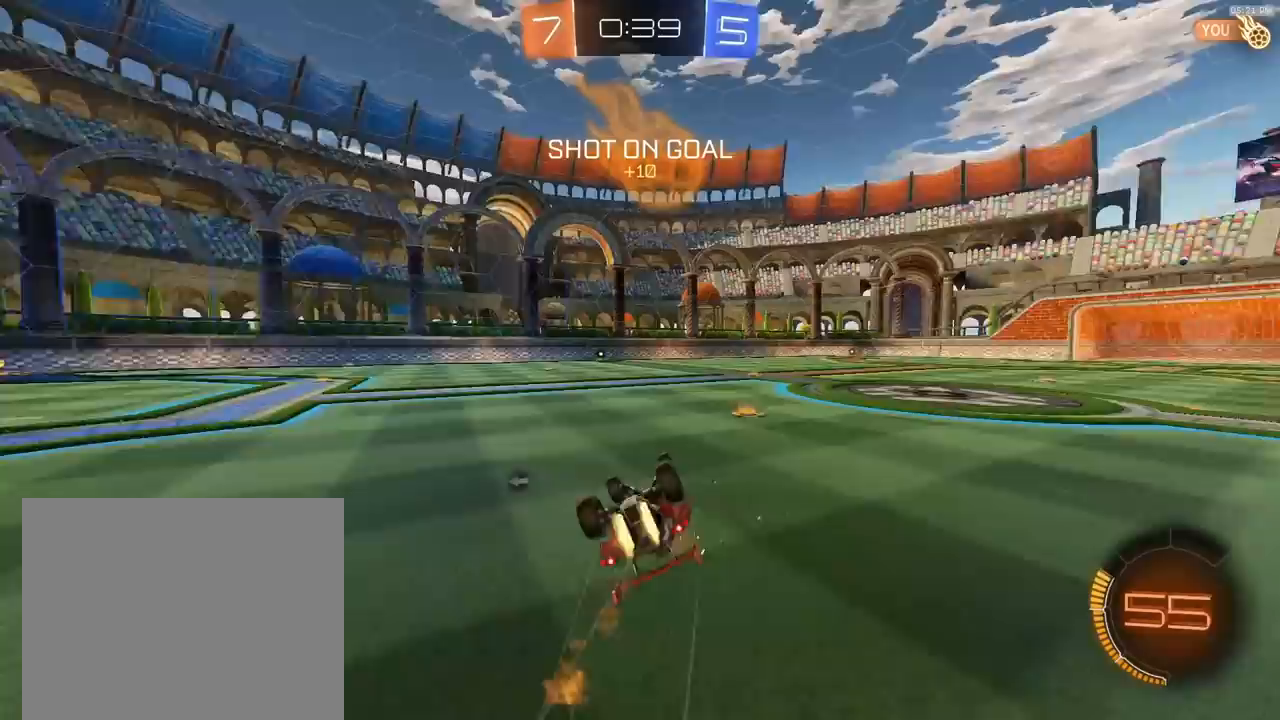
{"buttons": ["L1", "R2"], "left_stick": "up-right", "right_stick": "center", "events": [[100, "R1", "up"], [267, "R2", "up"], [300, "left_stick", "up-right"], [433, "R2", "down"]]}
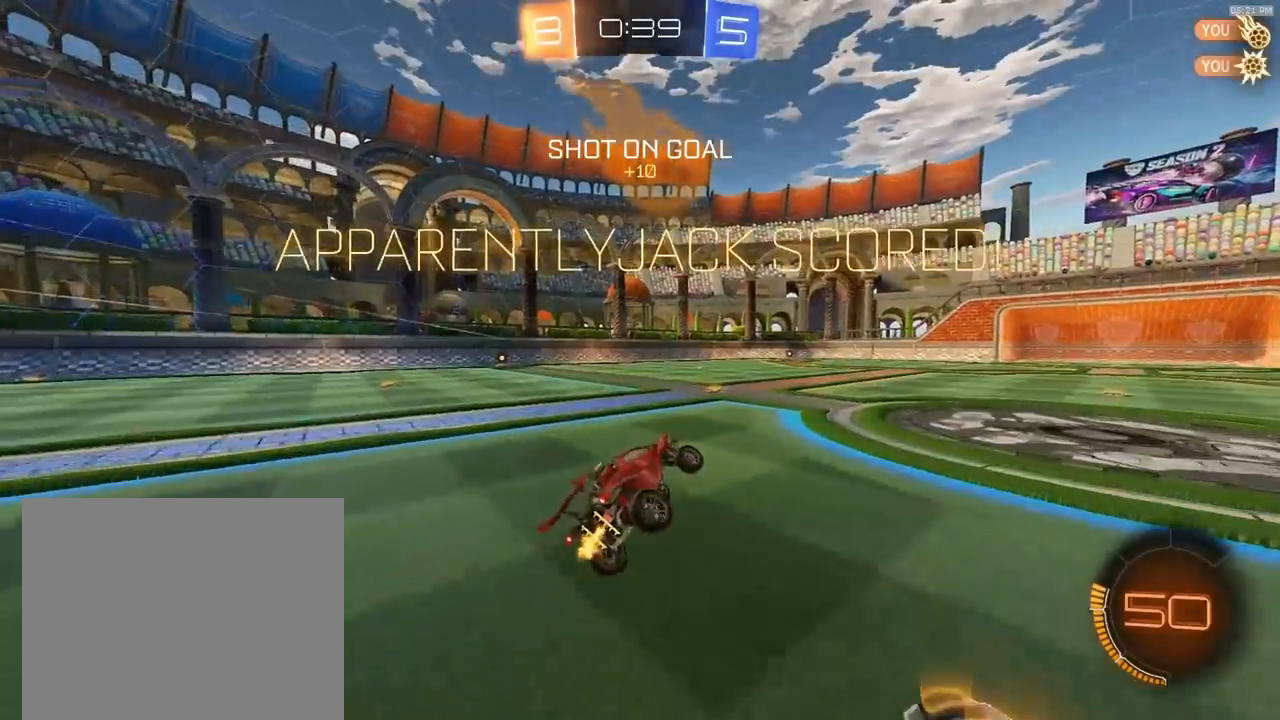
{"buttons": ["L1", "R2"], "left_stick": "center", "right_stick": "center", "events": [[67, "left_stick", "center"]]}
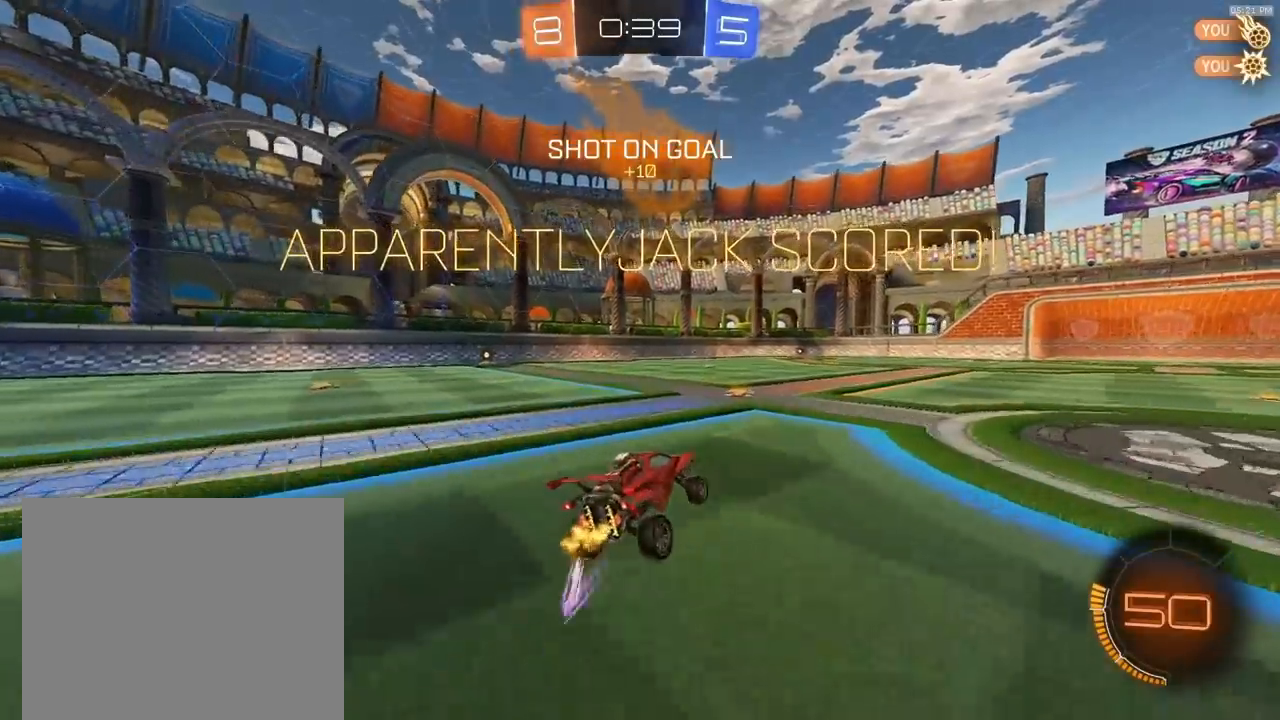
{"buttons": ["R1", "R2"], "left_stick": "down-left", "right_stick": "center", "events": [[100, "L1", "up"], [133, "left_stick", "right"], [200, "R1", "down"], [267, "CROSS", "down"], [267, "R1", "up"], [300, "left_stick", "up"], [333, "CROSS", "up"], [367, "CROSS", "down"], [367, "R1", "down"], [400, "left_stick", "down-left"], [500, "CROSS", "up"]]}
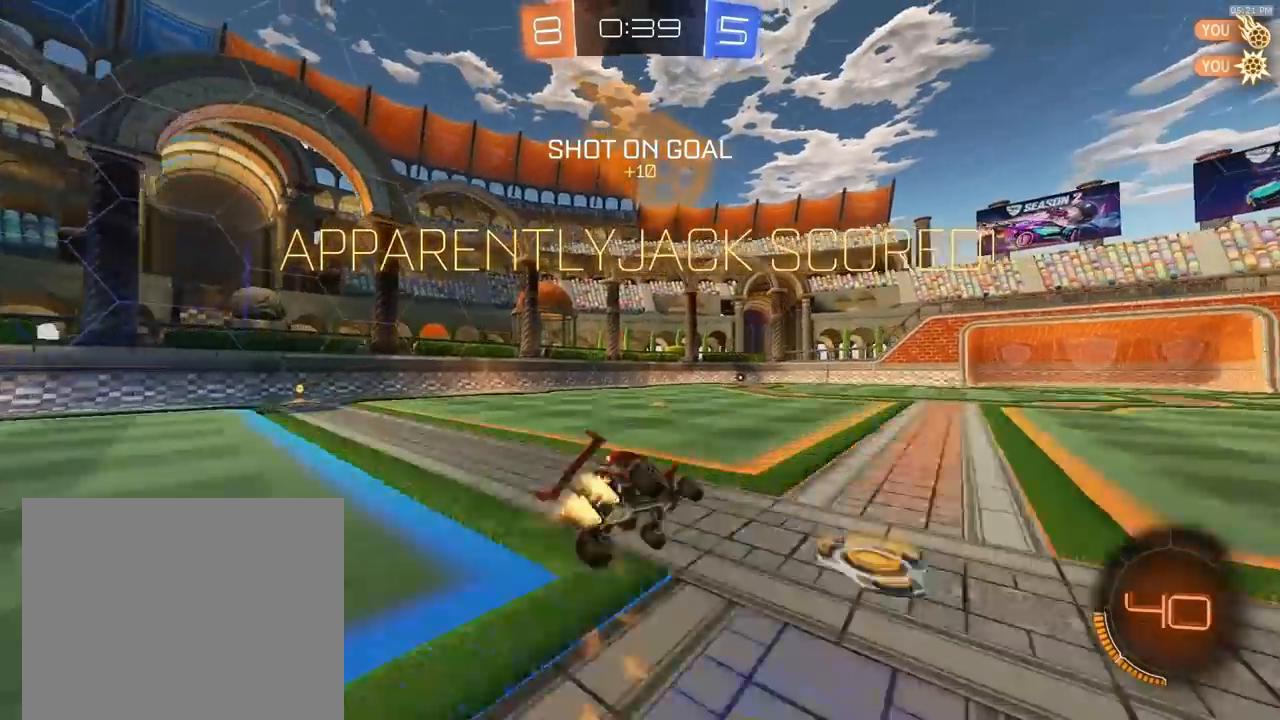
{"buttons": ["SQUARE", "R1", "R2"], "left_stick": "down", "right_stick": "center", "events": [[167, "R1", "up"], [200, "left_stick", "down"], [233, "R1", "down"], [233, "SQUARE", "down"]]}
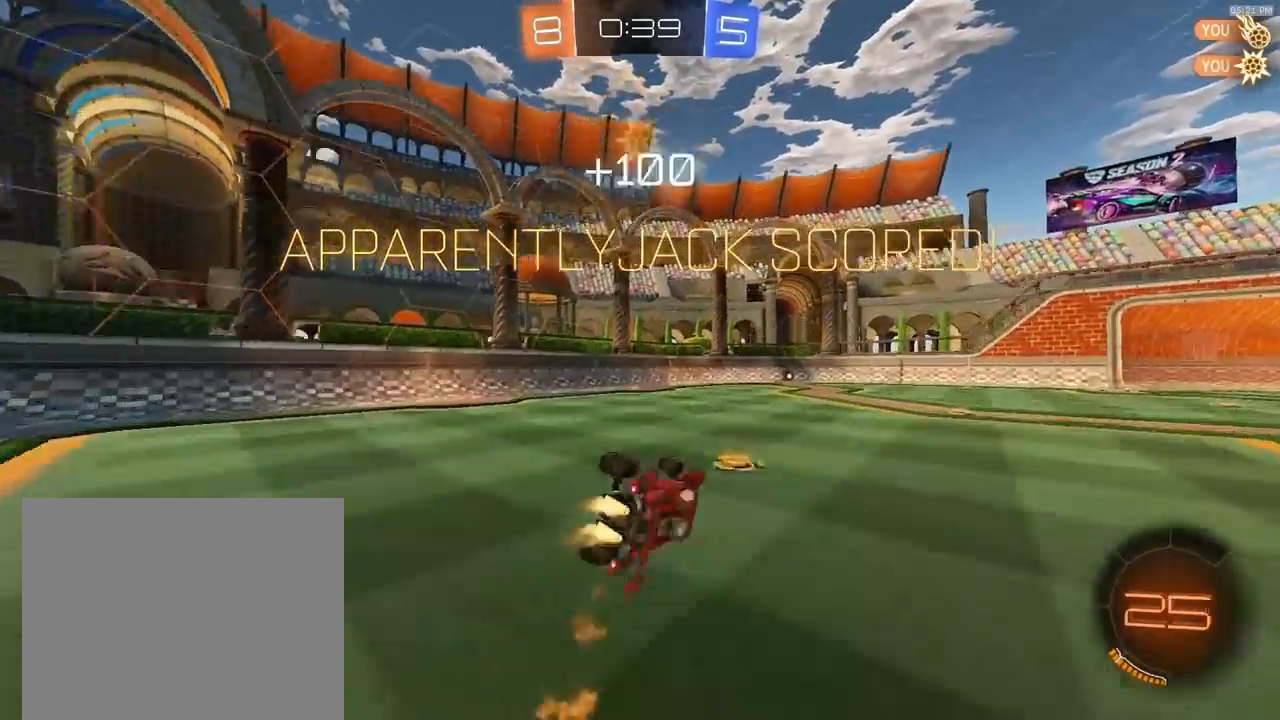
{"buttons": ["CROSS", "R2"], "left_stick": "right", "right_stick": "center"}
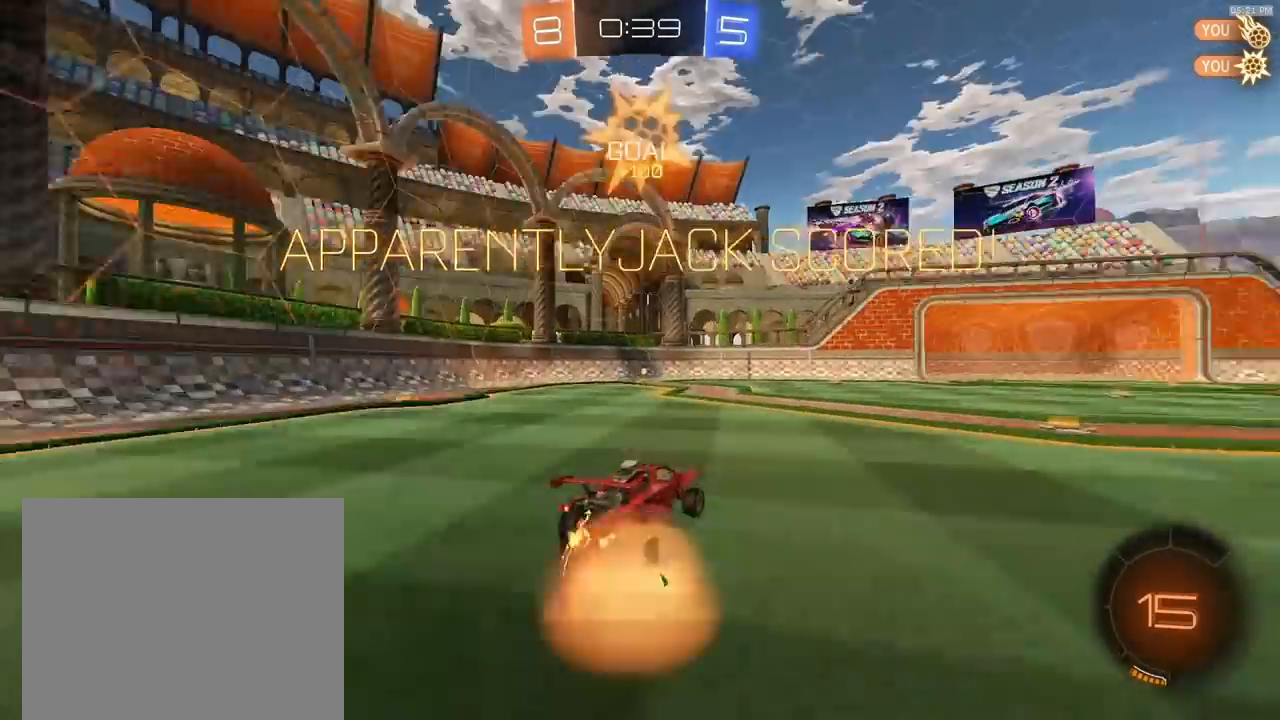
{"buttons": ["R1", "R2"], "left_stick": "down-left", "right_stick": "center", "events": [[33, "CROSS", "up"], [33, "left_stick", "up-left"], [100, "CROSS", "down"], [100, "left_stick", "down-left"], [167, "CROSS", "up"], [167, "left_stick", "down"], [333, "R1", "down"], [467, "left_stick", "down-left"]]}
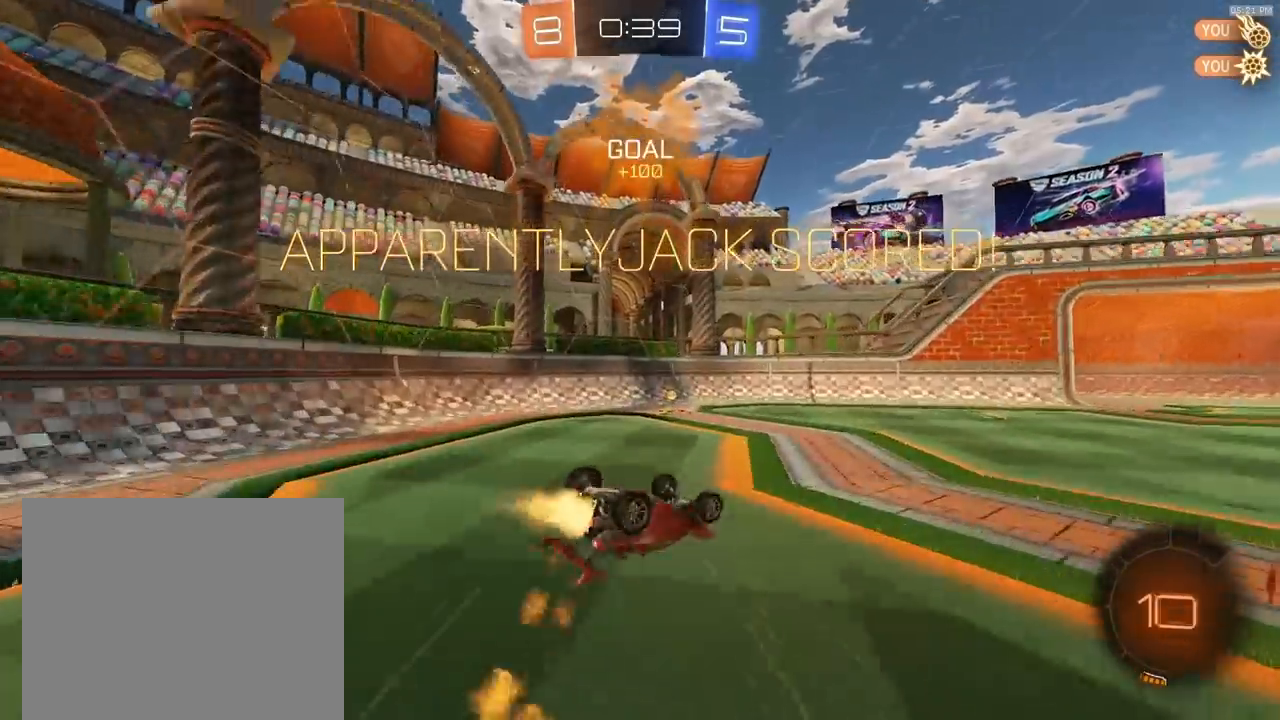
{"buttons": ["R2"], "left_stick": "right", "right_stick": "center", "events": [[33, "SQUARE", "down"], [300, "R1", "up"], [300, "SQUARE", "up"], [400, "left_stick", "center"], [500, "left_stick", "right"]]}
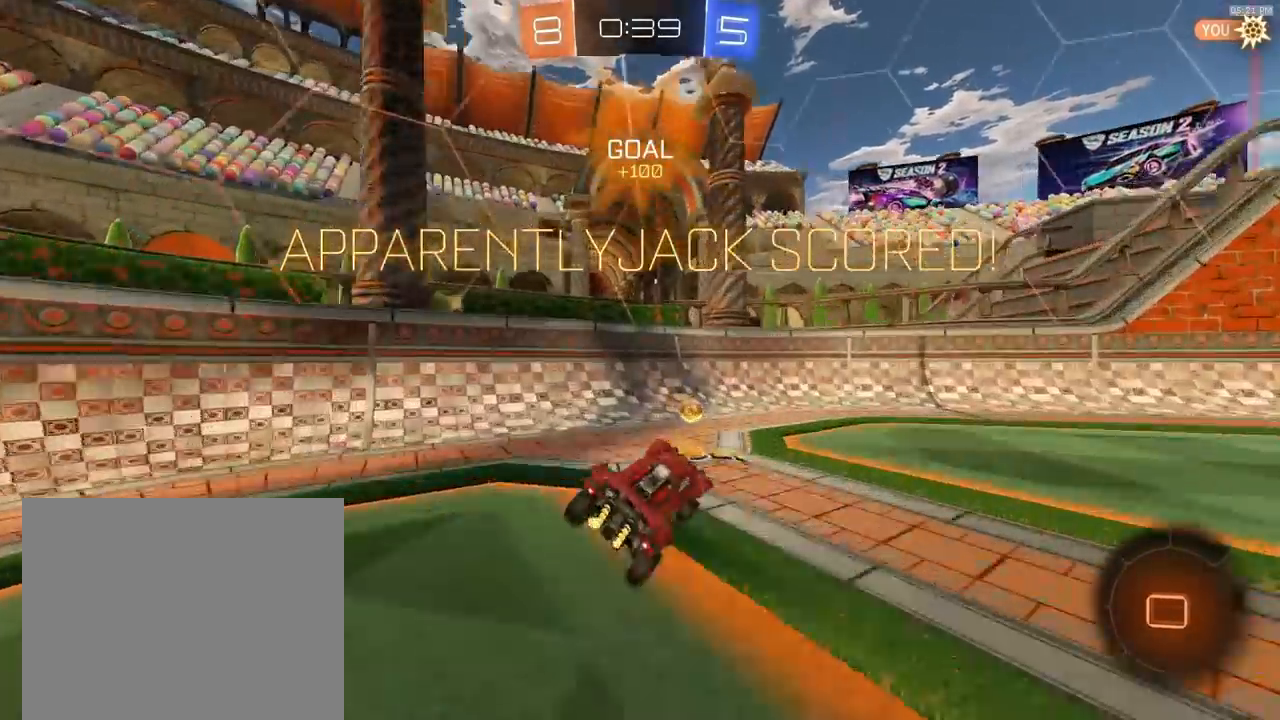
{"buttons": ["CROSS"], "left_stick": "center", "right_stick": "center", "events": [[100, "R2", "up"], [233, "left_stick", "up-right"], [367, "left_stick", "center"], [500, "CROSS", "down"]]}
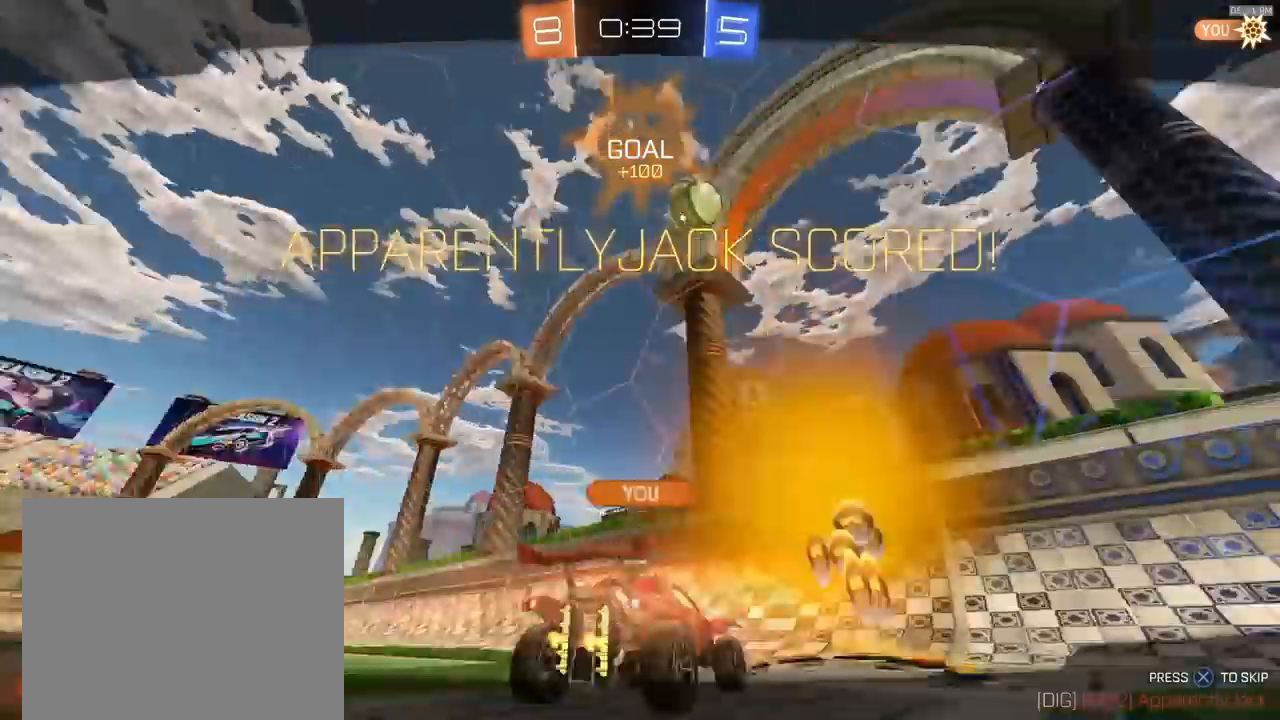
{"buttons": [], "left_stick": "center", "right_stick": "center", "events": [[100, "CROSS", "up"], [167, "CROSS", "down"], [267, "CROSS", "up"]]}
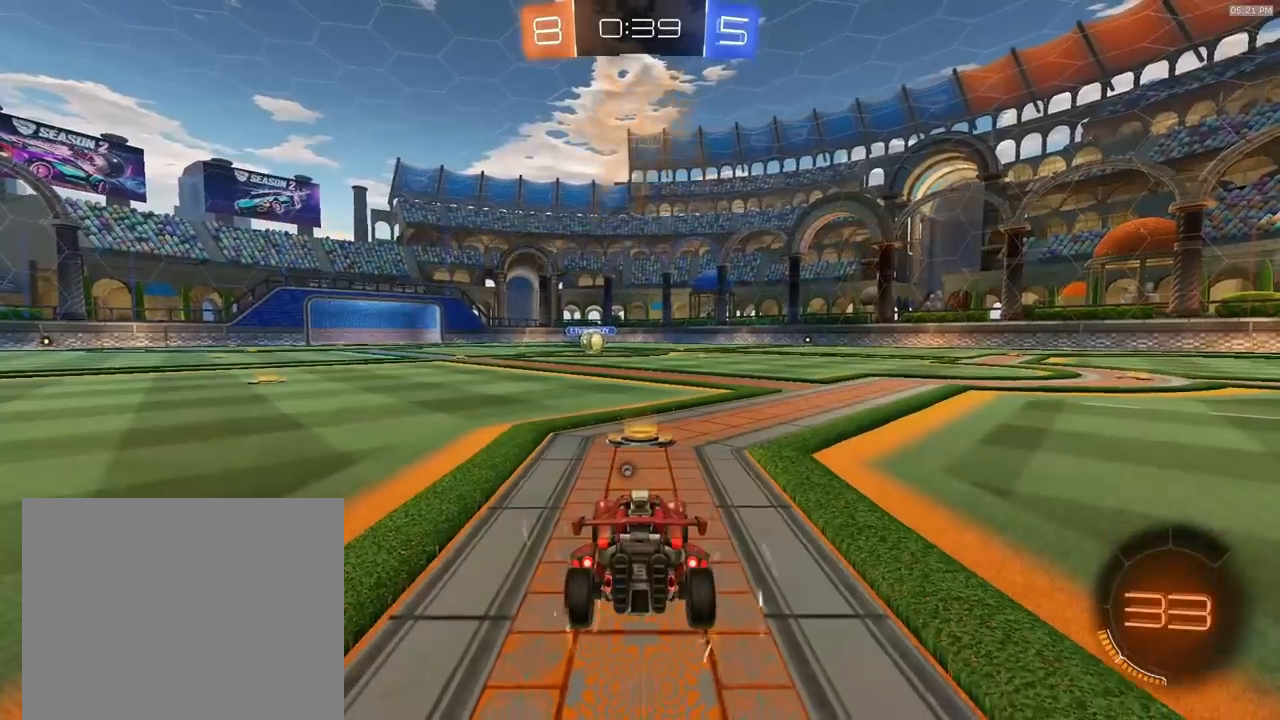
{"buttons": [], "left_stick": "center", "right_stick": "center", "events": []}
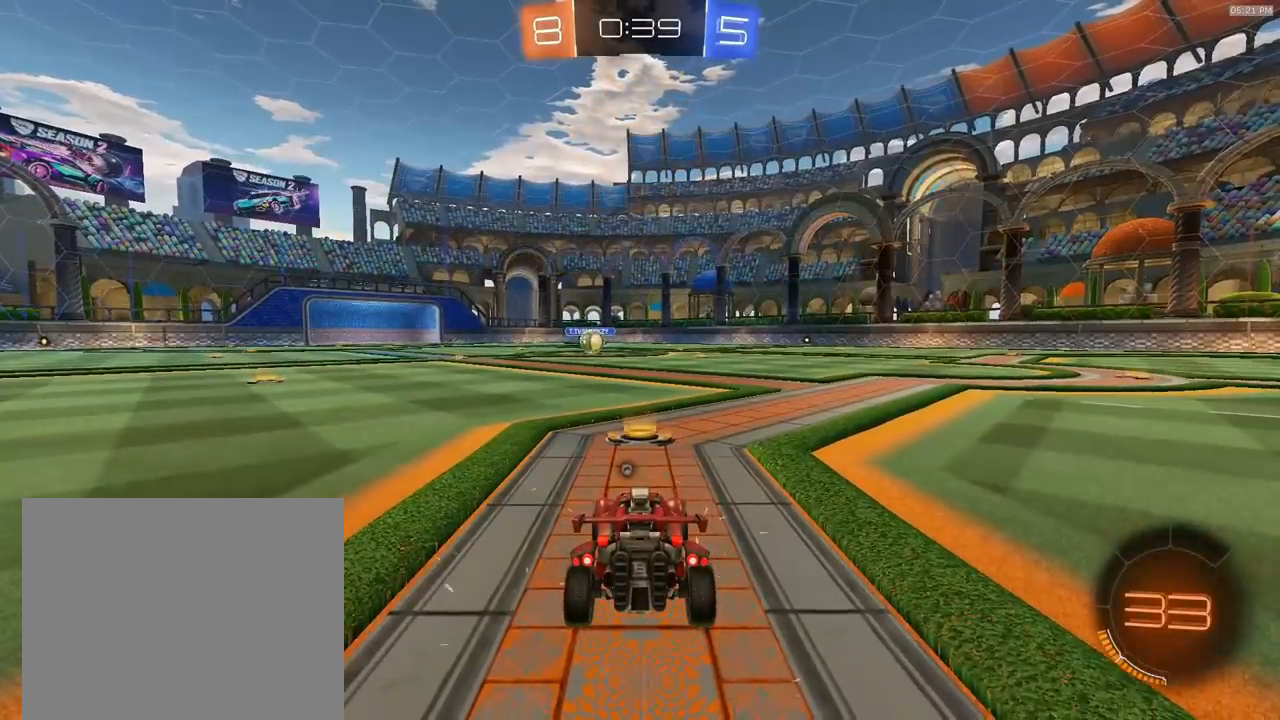
{"buttons": [], "left_stick": "center", "right_stick": "center", "events": []}
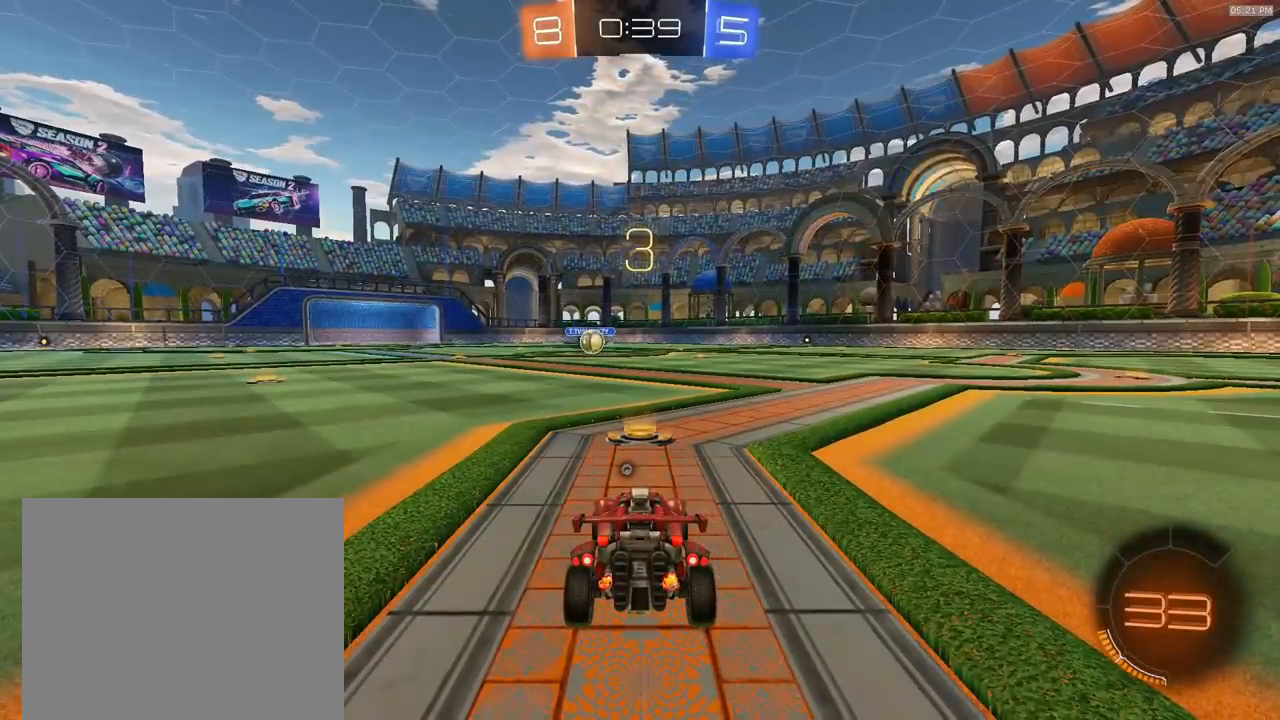
{"buttons": [], "left_stick": "center", "right_stick": "center", "events": []}
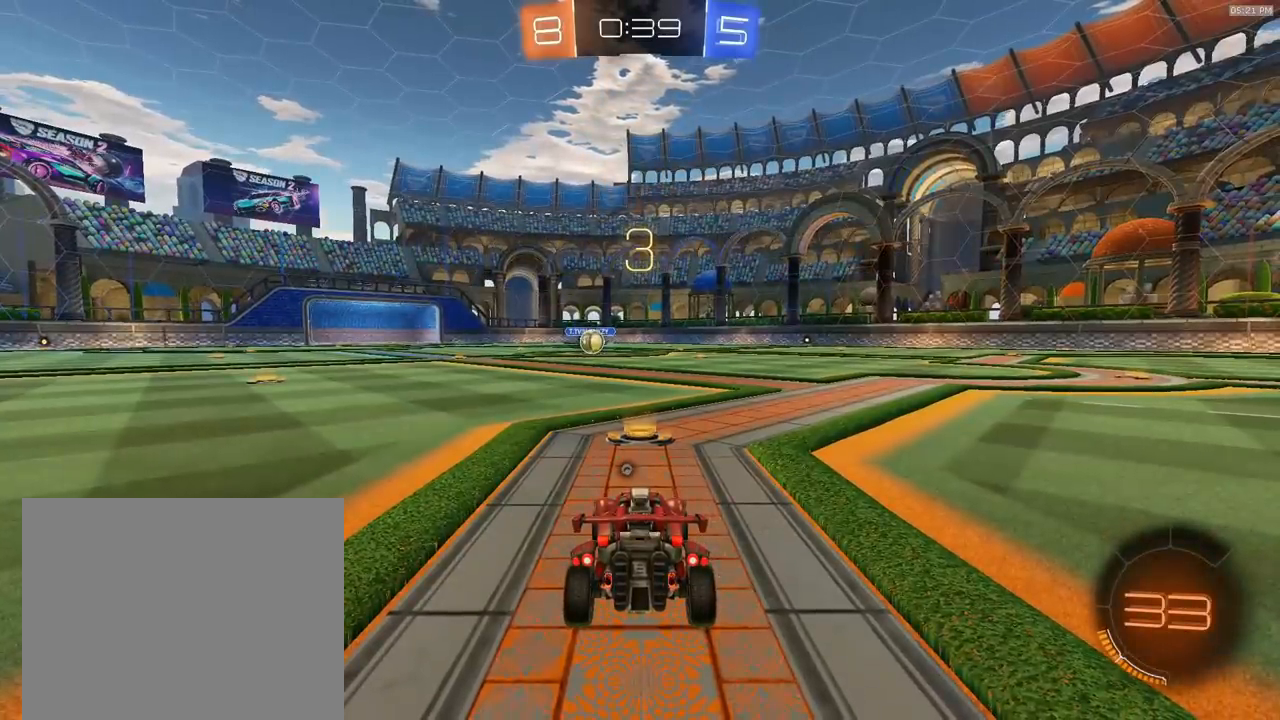
{"buttons": ["R2"], "left_stick": "left", "right_stick": "center", "events": [[133, "TRIANGLE", "down"], [200, "TRIANGLE", "up"], [267, "left_stick", "left"], [400, "left_stick", "right"], [467, "left_stick", "left"], [500, "R2", "down"]]}
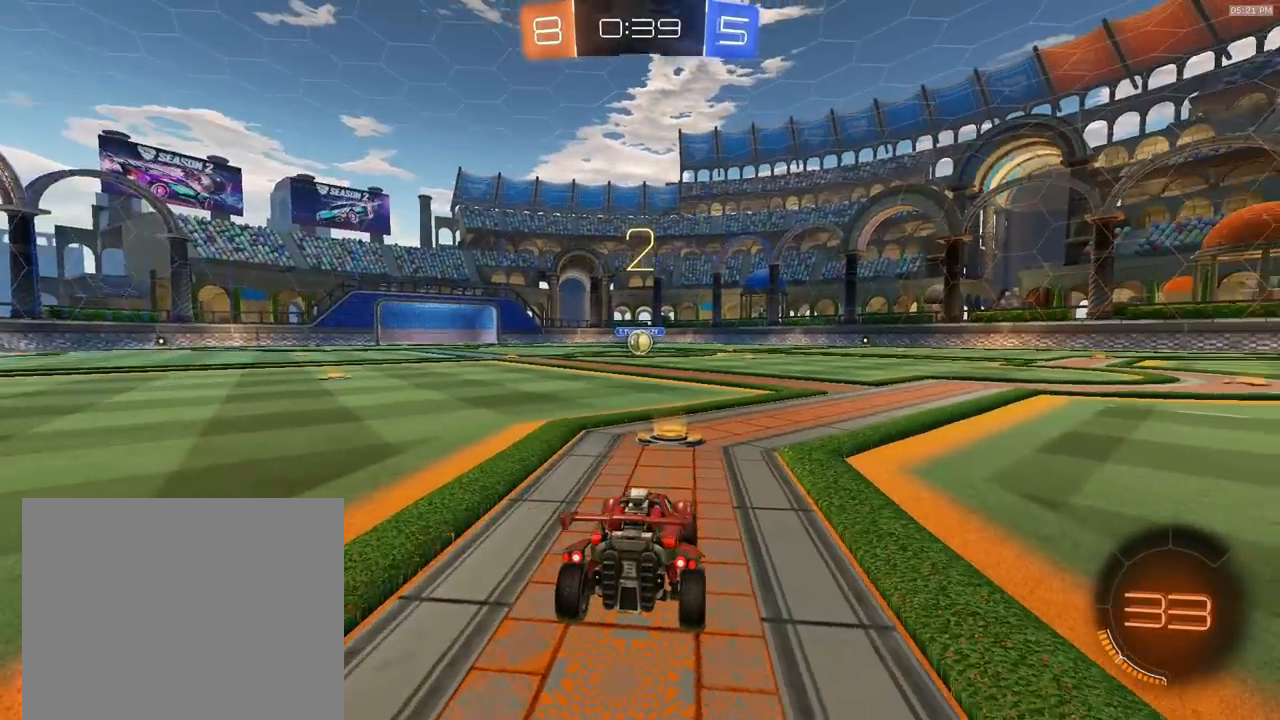
{"buttons": ["L2", "R2", "R3"], "left_stick": "center", "right_stick": "center", "events": [[67, "left_stick", "up-right"], [200, "left_stick", "left"], [267, "left_stick", "center"], [333, "R3", "down"], [433, "L2", "down"]]}
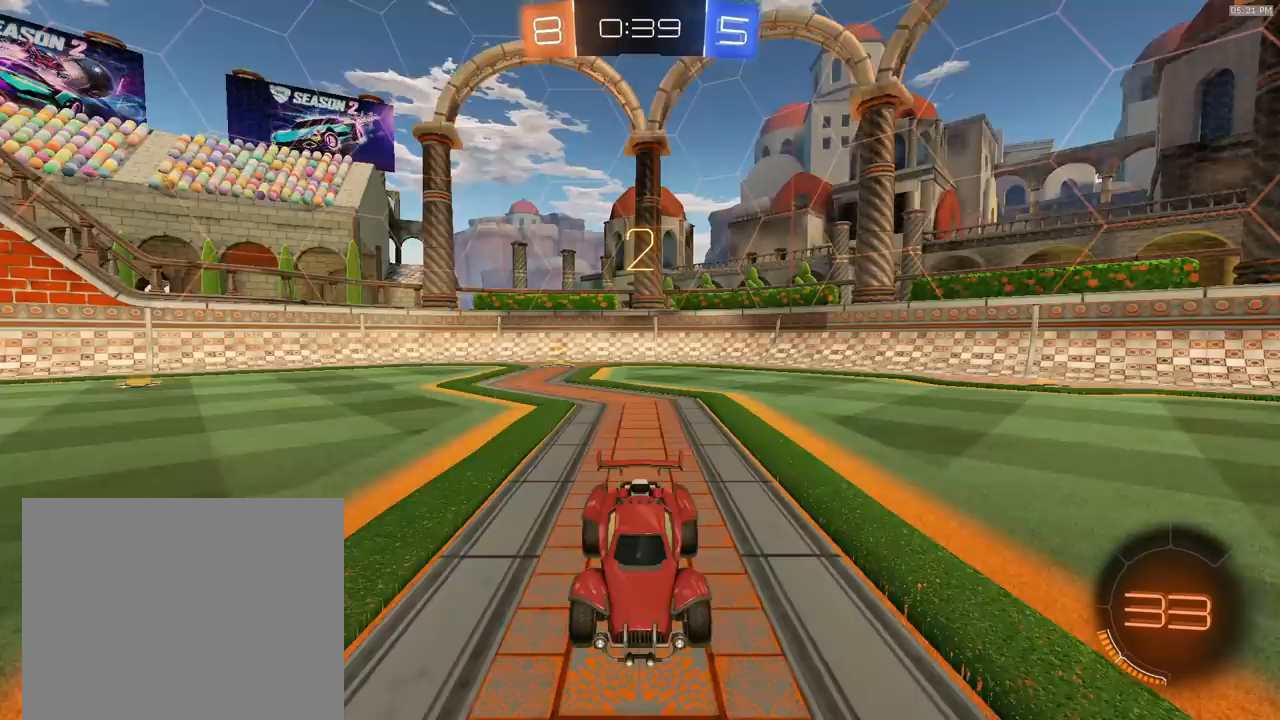
{"buttons": ["L2"], "left_stick": "center", "right_stick": "center", "events": [[33, "R2", "up"], [133, "R3", "up"]]}
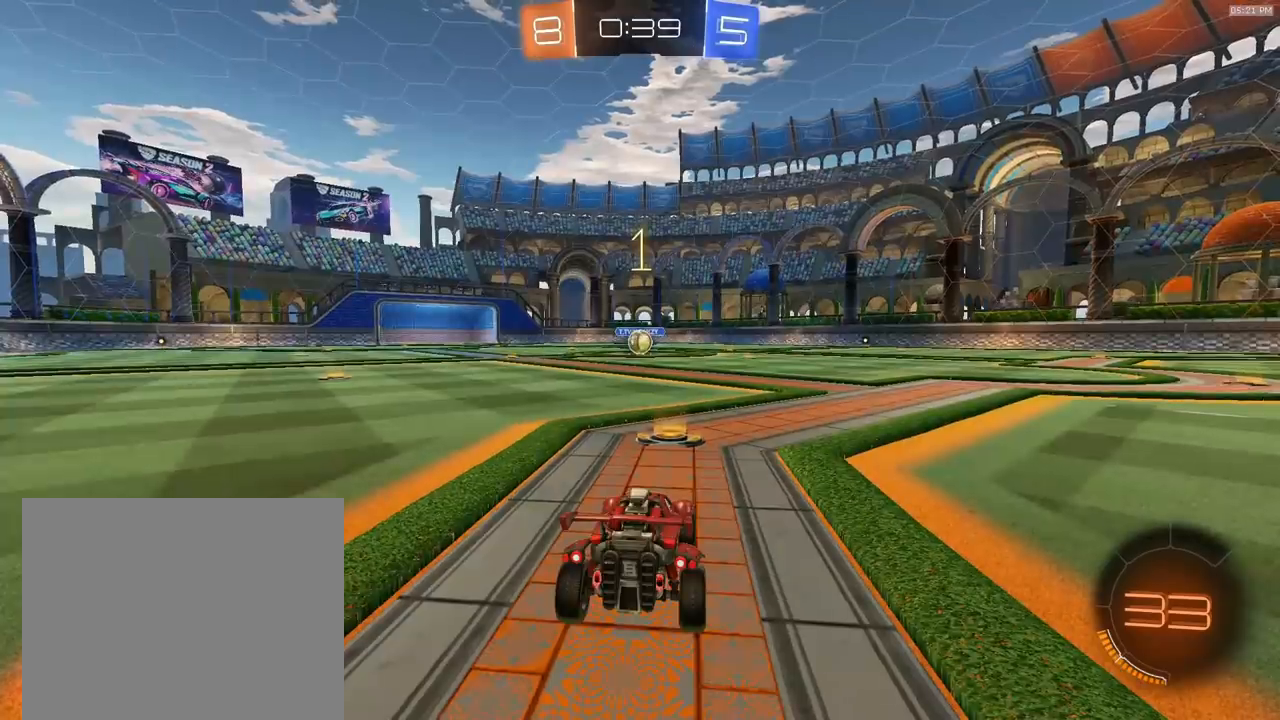
{"buttons": ["L2"], "left_stick": "center", "right_stick": "center", "events": []}
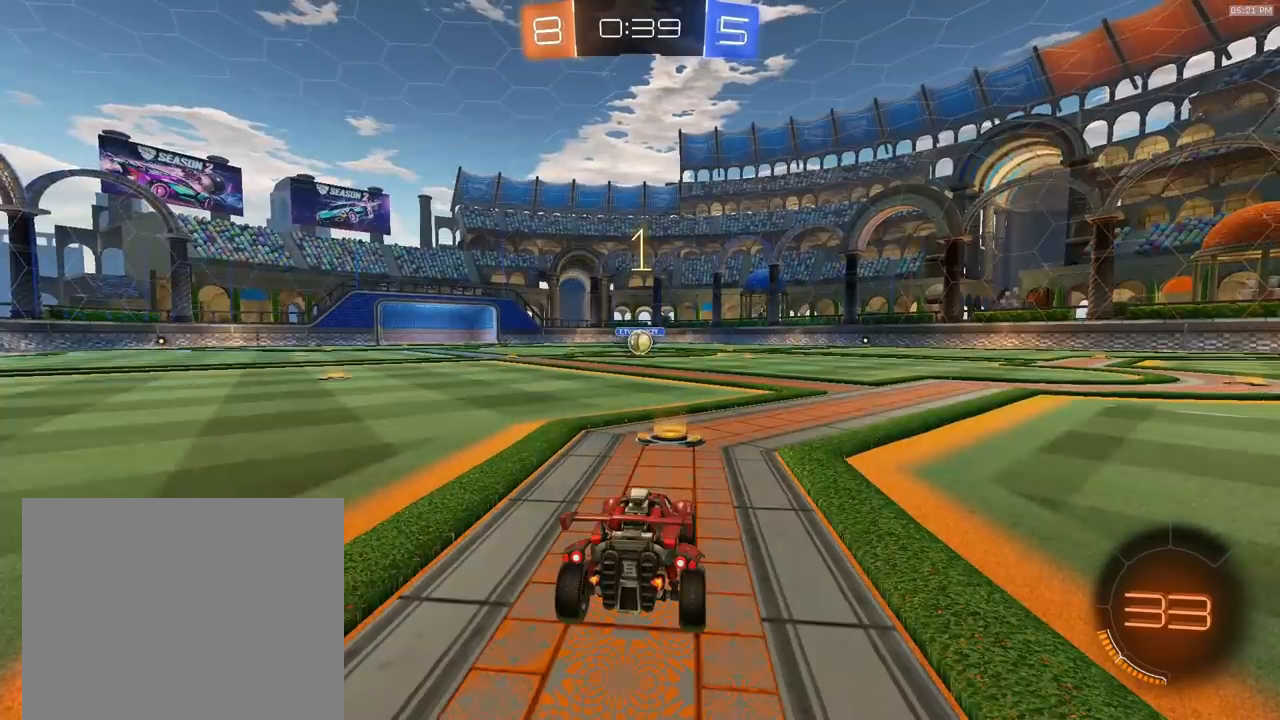
{"buttons": ["CROSS", "L2"], "left_stick": "down", "right_stick": "center", "events": [[400, "CROSS", "down"], [400, "left_stick", "down"], [433, "CROSS", "up"], [500, "CROSS", "down"]]}
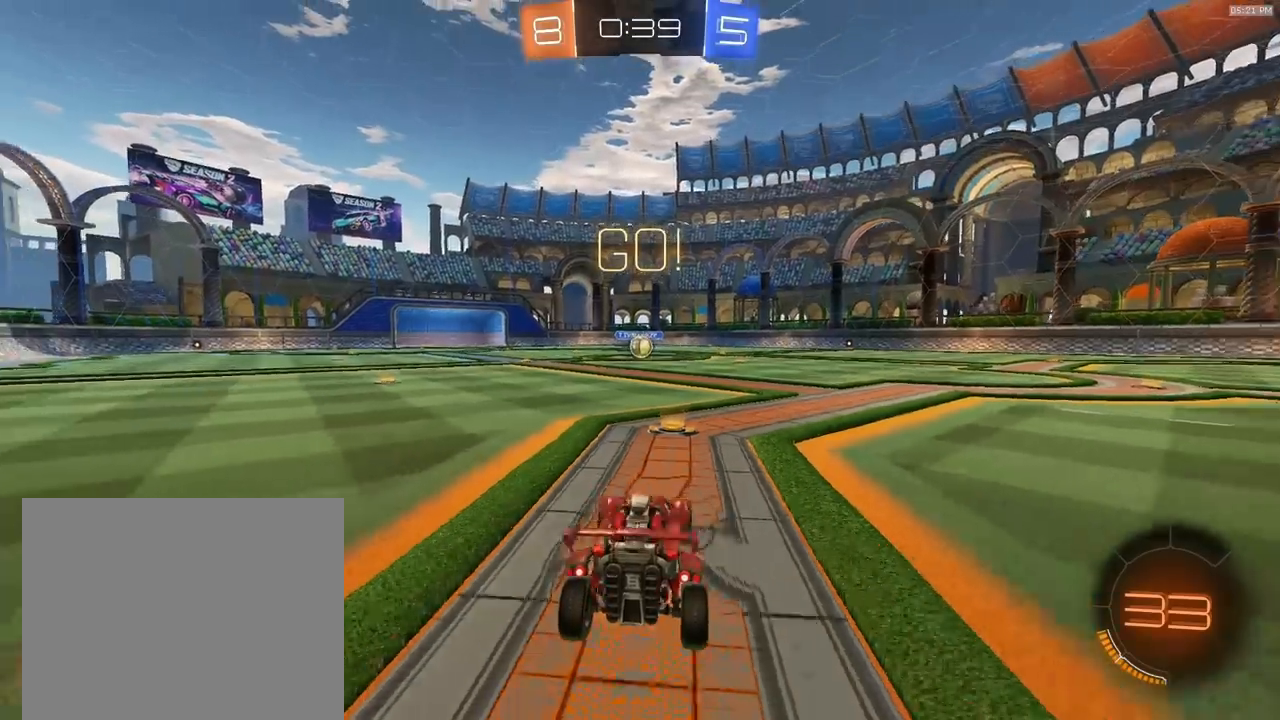
{"buttons": ["L1", "L2", "R1", "R2"], "left_stick": "up", "right_stick": "center", "events": [[133, "CROSS", "up"], [333, "left_stick", "up-left"], [400, "R2", "down"], [433, "L1", "down"], [433, "R1", "down"], [433, "left_stick", "up"]]}
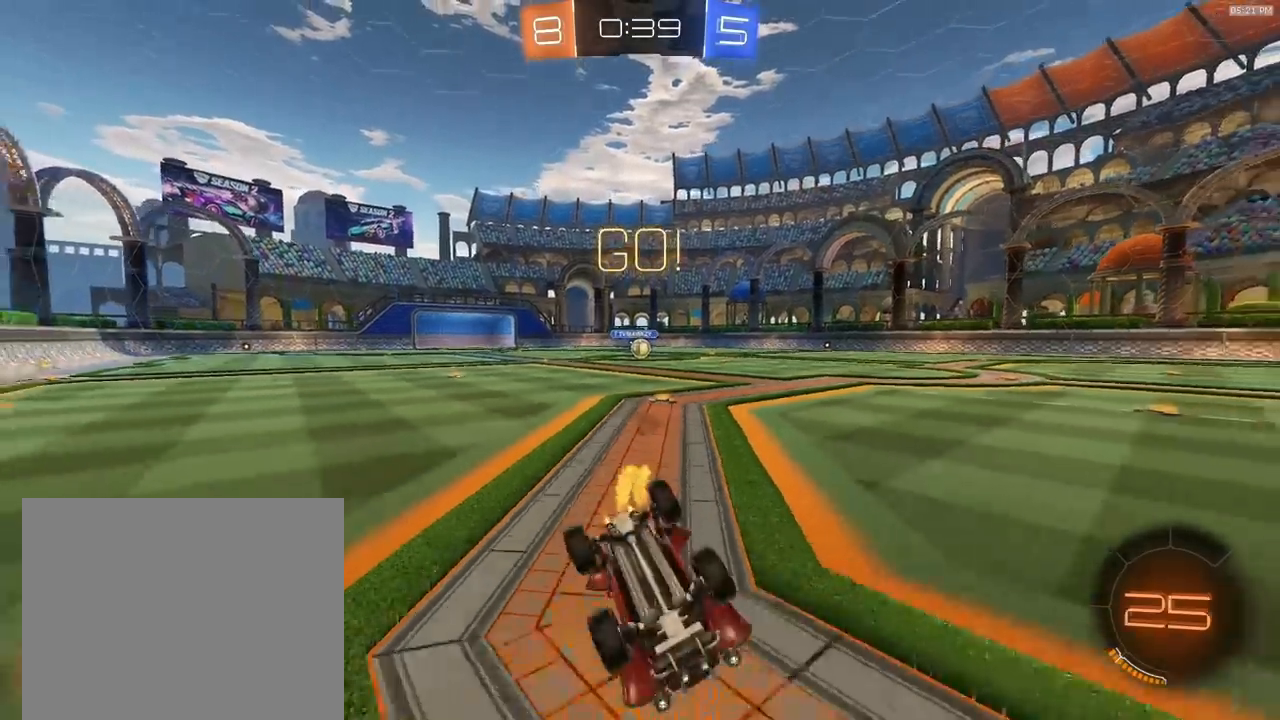
{"buttons": ["R1", "R2"], "left_stick": "left", "right_stick": "center", "events": [[67, "left_stick", "up-right"], [200, "L1", "up"], [200, "L2", "up"], [267, "left_stick", "center"], [367, "left_stick", "left"]]}
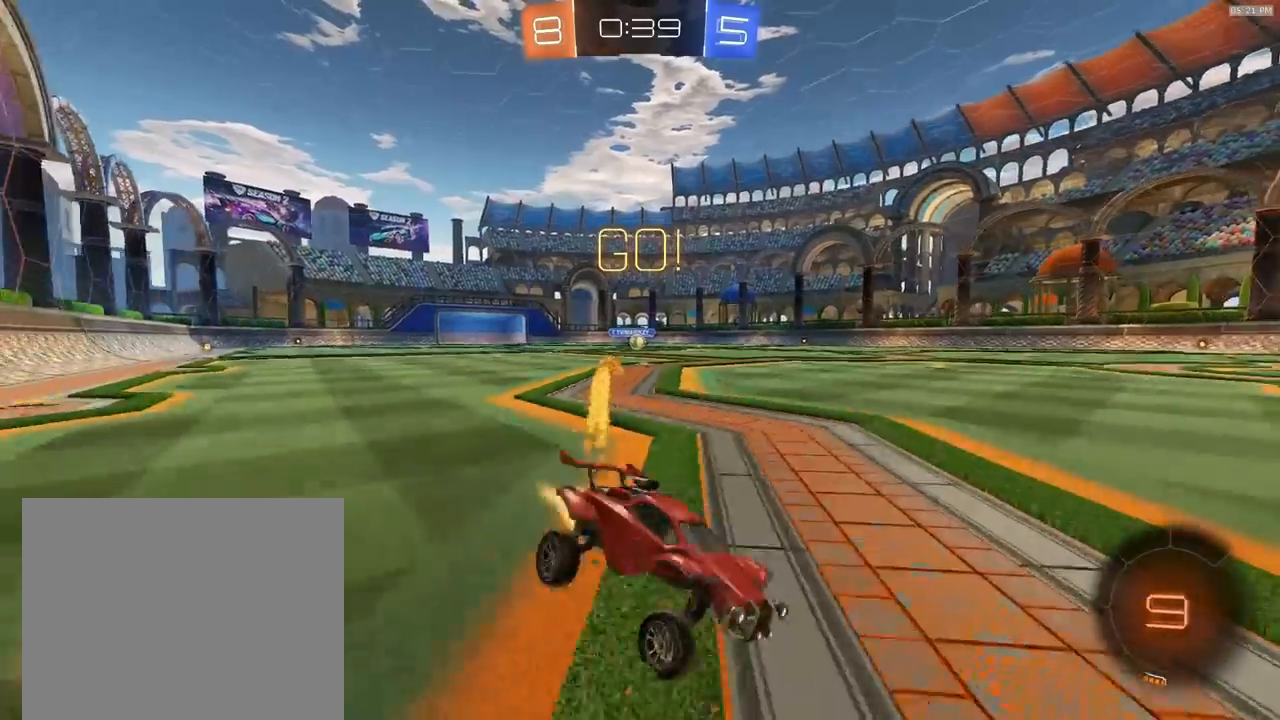
{"buttons": ["R1", "R2"], "left_stick": "left", "right_stick": "center", "events": []}
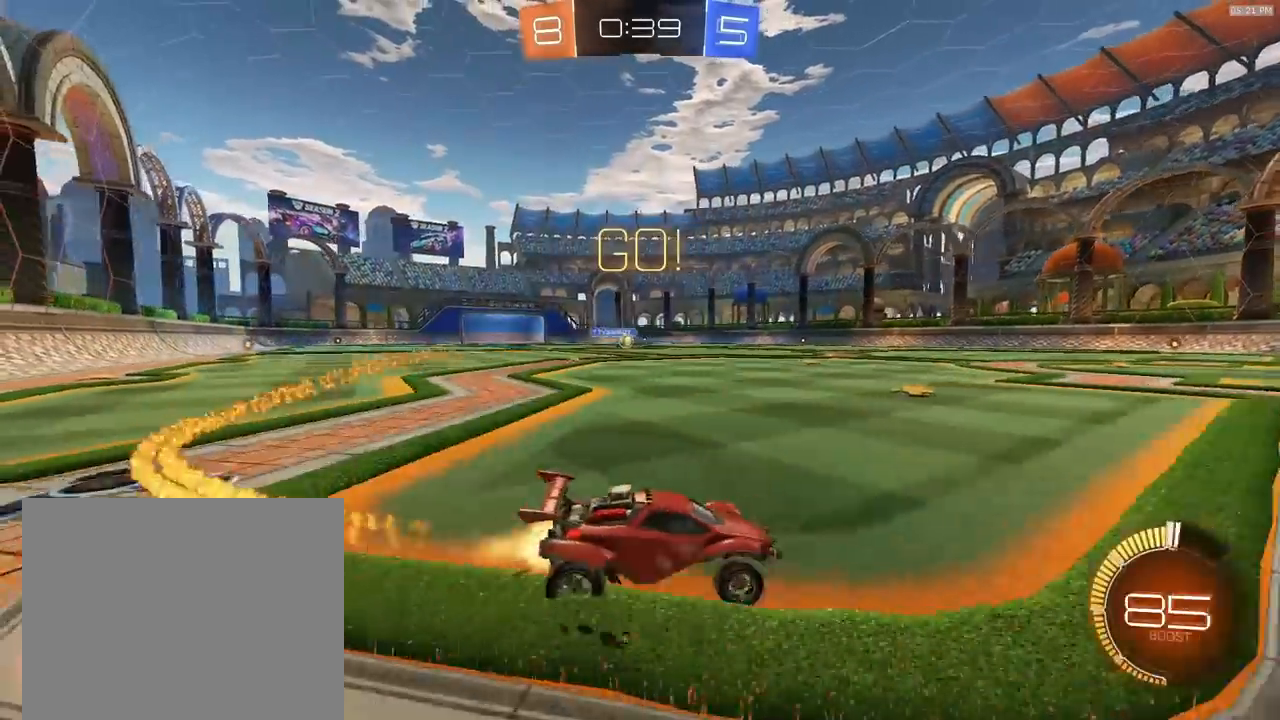
{"buttons": ["R1", "R2"], "left_stick": "center", "right_stick": "center", "events": [[300, "left_stick", "center"]]}
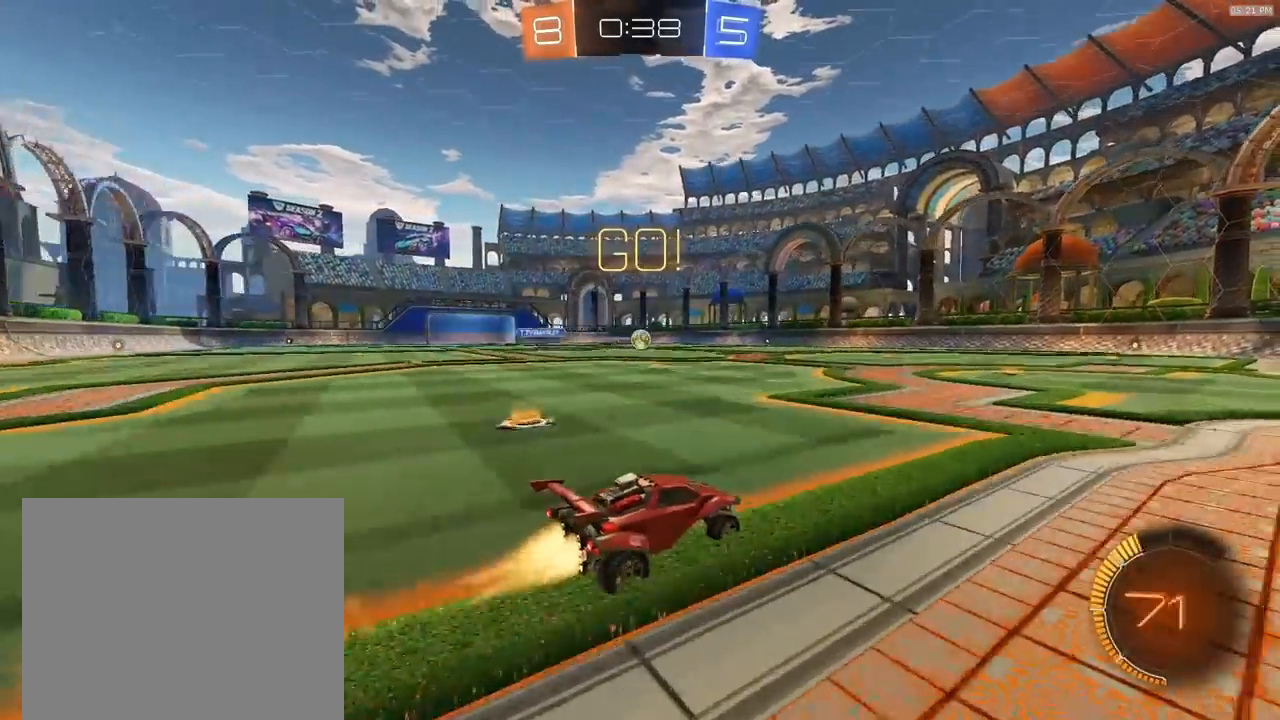
{"buttons": [], "left_stick": "center", "right_stick": "center", "events": [[133, "R1", "up"], [167, "left_stick", "left"], [200, "R1", "down"], [333, "R1", "up"], [333, "left_stick", "center"], [367, "R2", "up"]]}
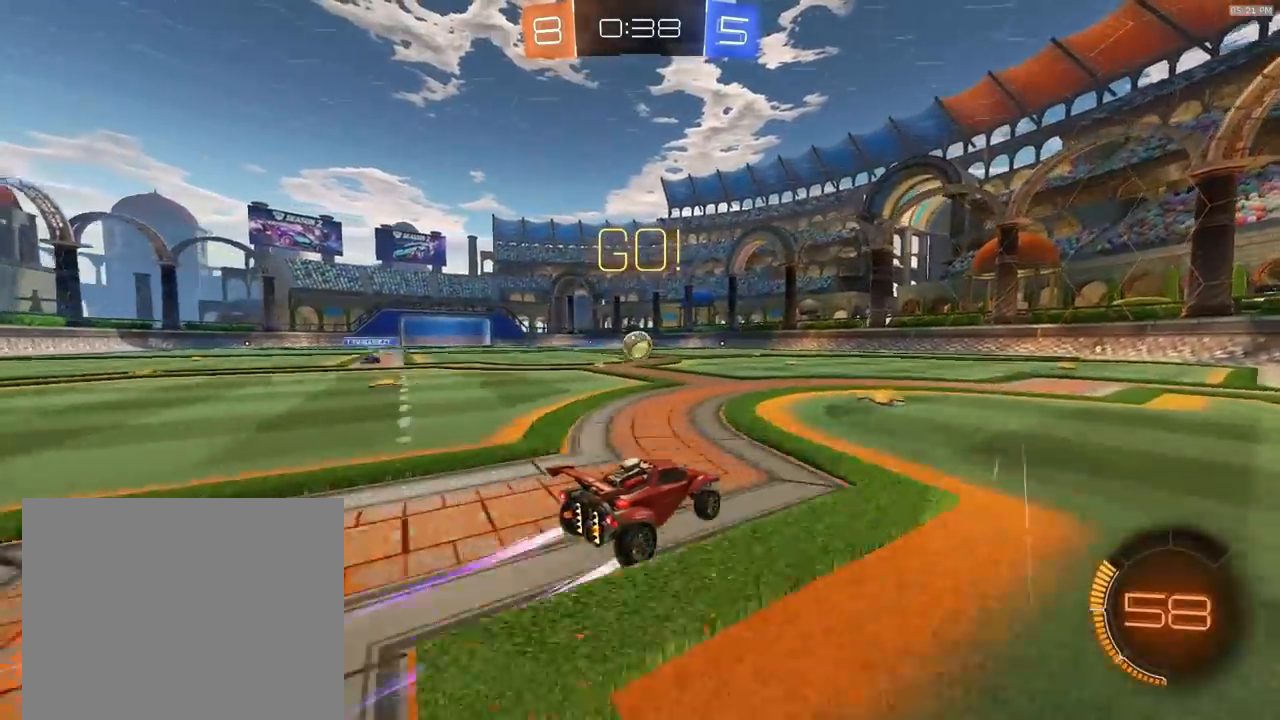
{"buttons": ["R2"], "left_stick": "left", "right_stick": "center", "events": [[300, "R2", "down"], [333, "TRIANGLE", "down"], [433, "left_stick", "left"], [467, "TRIANGLE", "up"]]}
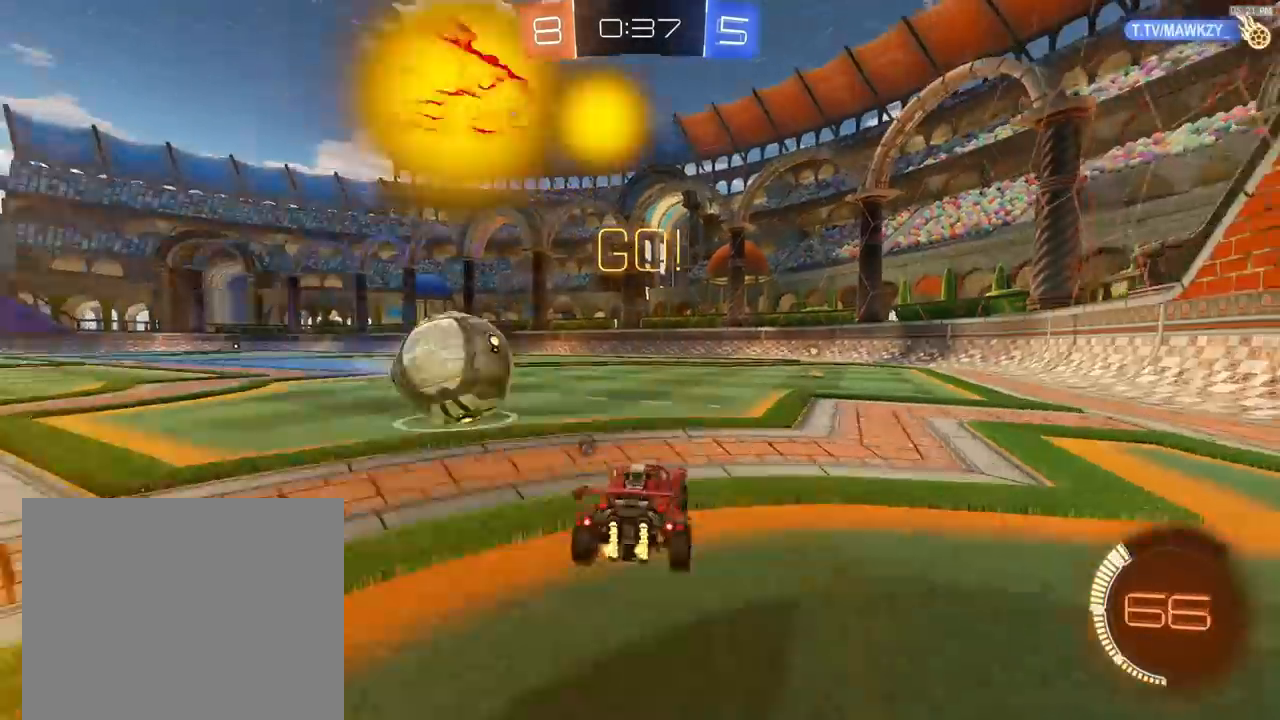
{"buttons": ["R1", "R2"], "left_stick": "left", "right_stick": "center", "events": [[100, "left_stick", "right"], [200, "R1", "down"], [433, "left_stick", "left"]]}
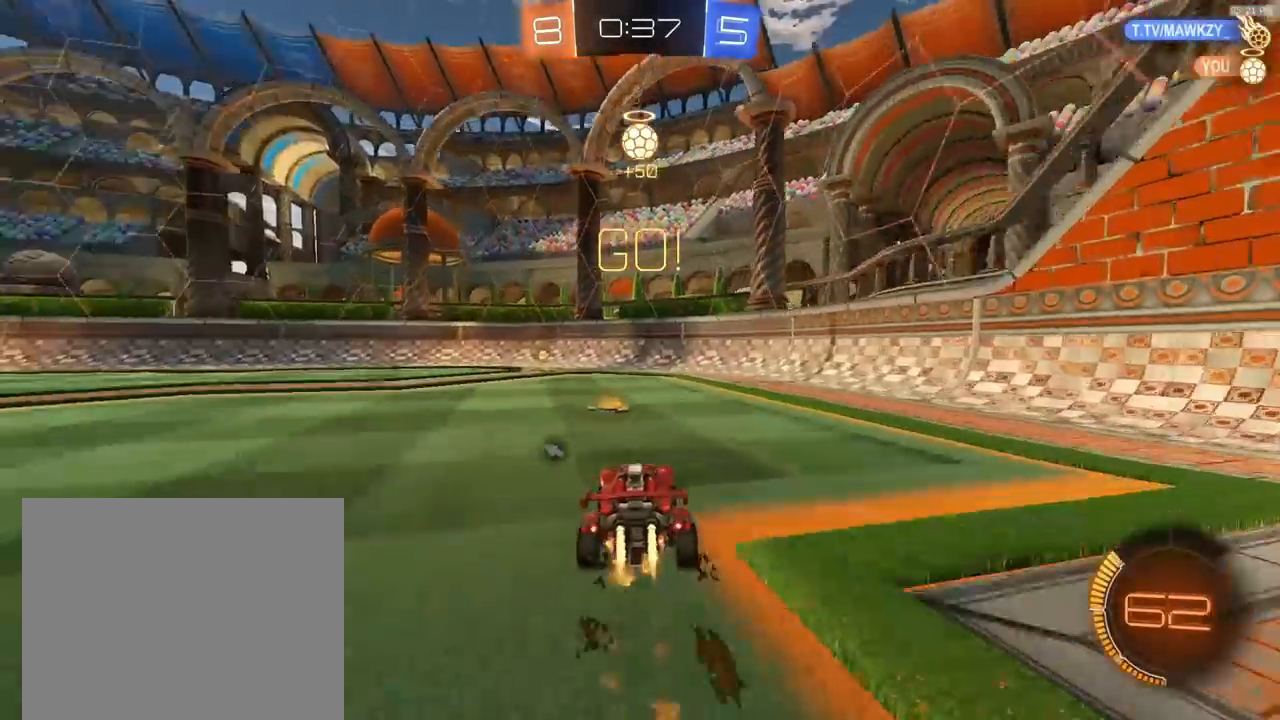
{"buttons": ["L1", "R2"], "left_stick": "left", "right_stick": "center", "events": [[33, "left_stick", "center"], [133, "TRIANGLE", "down"], [200, "left_stick", "left"], [233, "TRIANGLE", "up"], [300, "R1", "up"], [367, "left_stick", "center"], [467, "left_stick", "left"], [500, "L1", "down"]]}
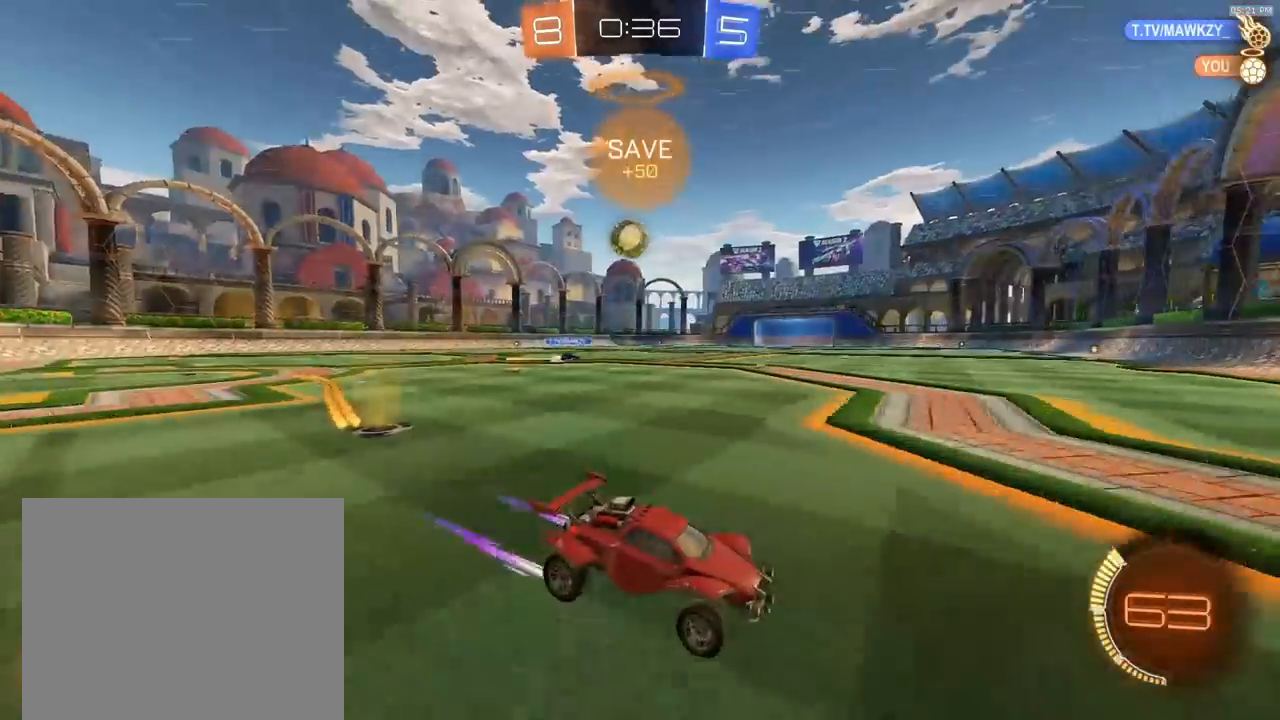
{"buttons": ["R2"], "left_stick": "left", "right_stick": "center", "events": [[100, "L1", "up"], [400, "R1", "down"], [500, "R1", "up"]]}
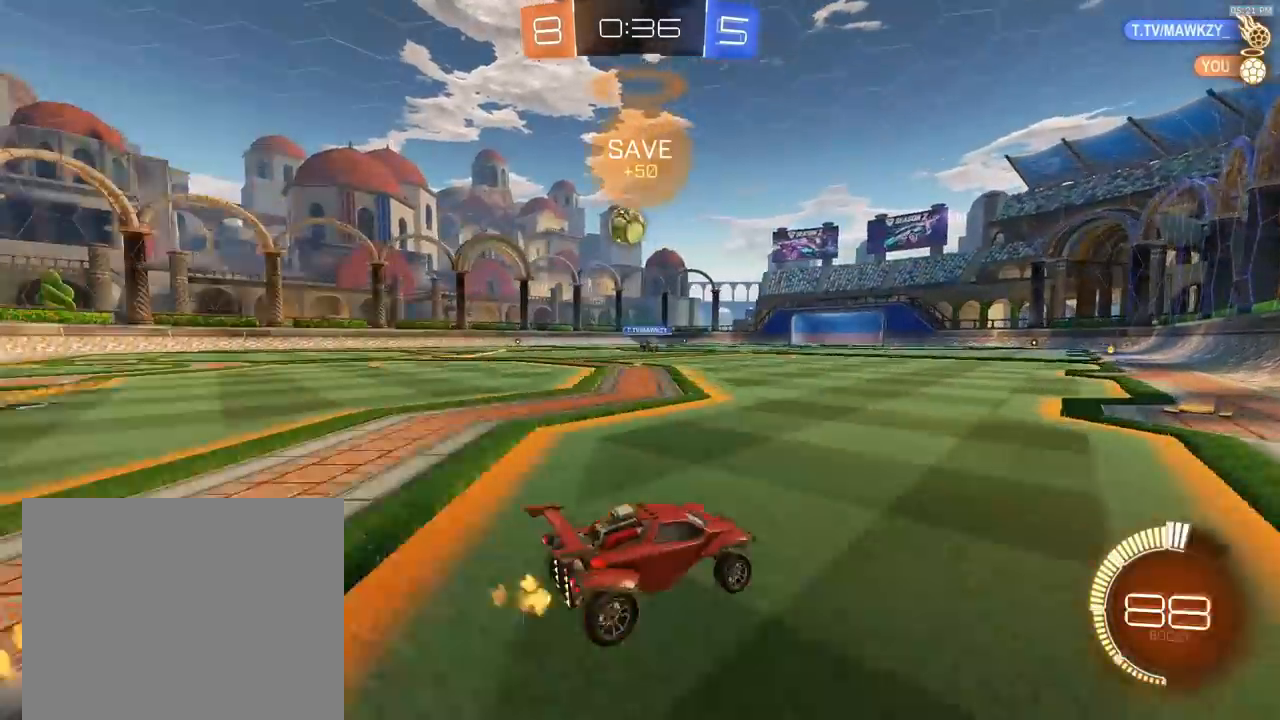
{"buttons": ["R2"], "left_stick": "center", "right_stick": "center", "events": [[133, "left_stick", "center"], [167, "R1", "down"], [267, "left_stick", "left"], [333, "R1", "up"], [367, "left_stick", "center"]]}